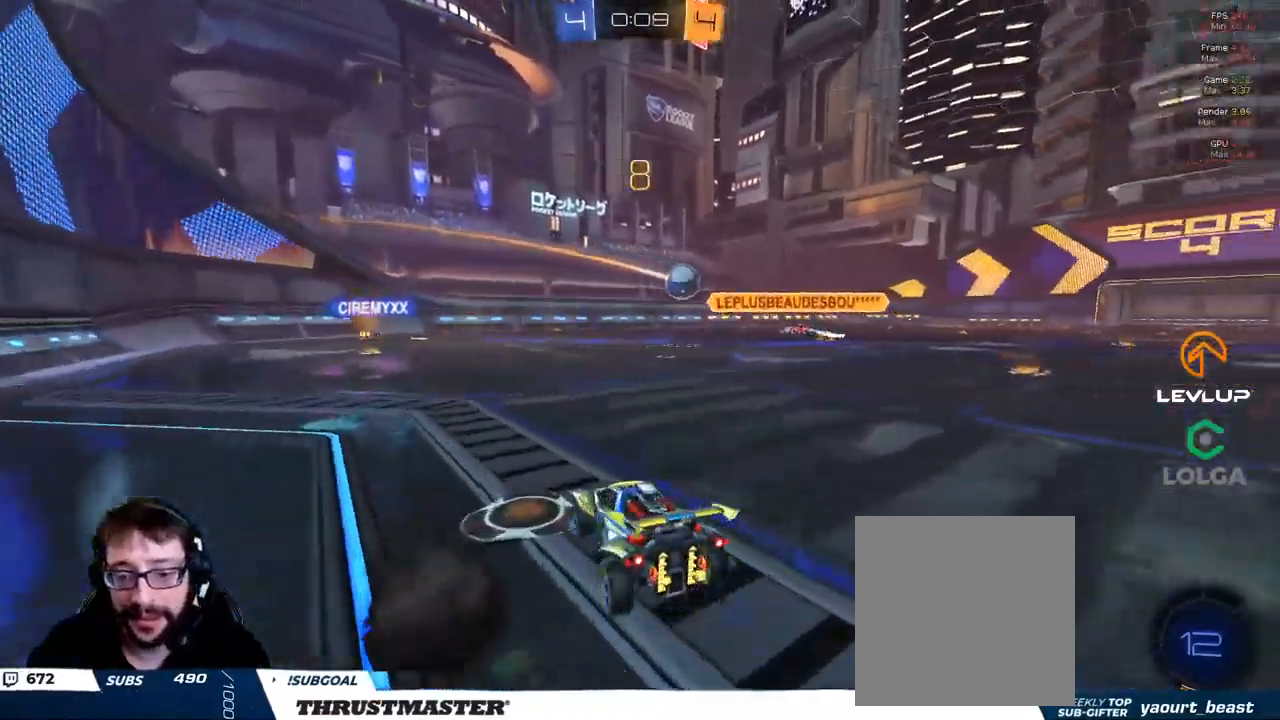
Gameplay with a controller (Xbox layout); each line is a JSON object with the inputs held at the frame after it (dt_ms = milliseconds from this image to that frame). "events" lists button and stick changes between this image and that frame as [ms after this image, input, new state], when the widget could be followed in between.
{"dt_ms": 500, "buttons": [], "left_stick": "up", "right_stick": "center", "events": [[116, "R2", "up"], [283, "left_stick", "up"]]}
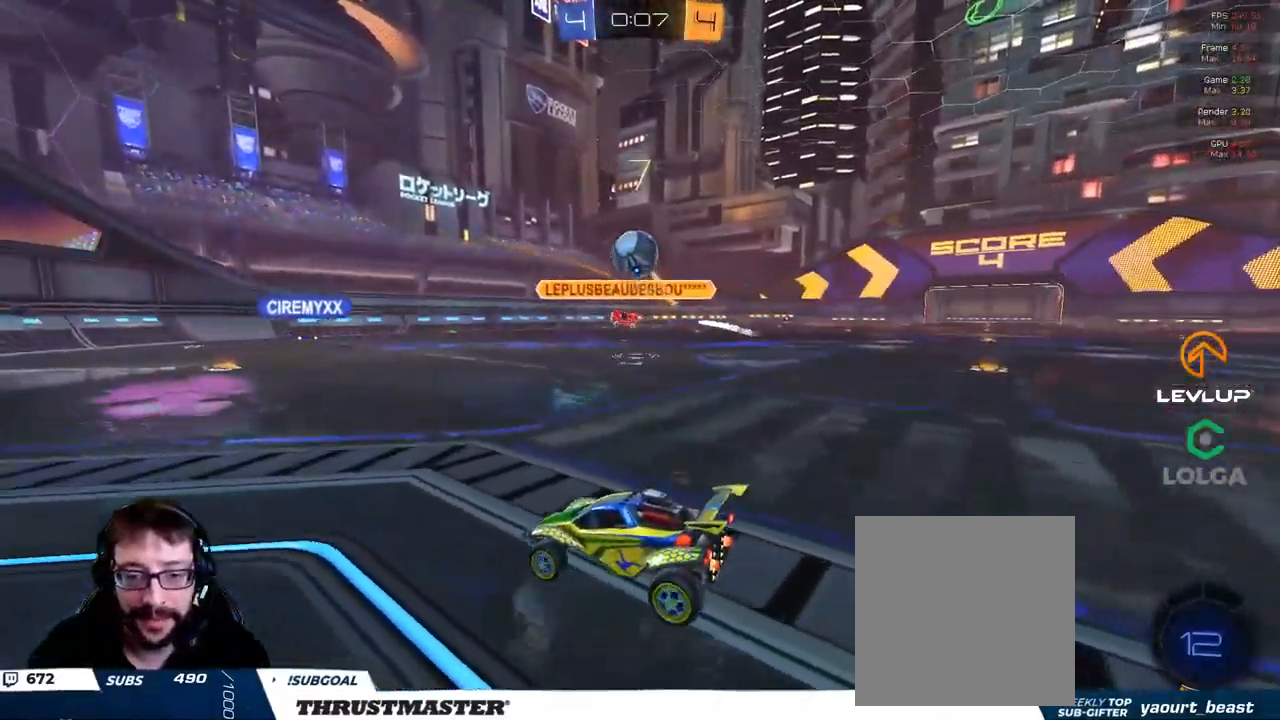
{"dt_ms": 500, "buttons": [], "left_stick": "center", "right_stick": "center", "events": [[66, "left_stick", "left"], [183, "R2", "down"], [233, "left_stick", "center"], [266, "R2", "up"]]}
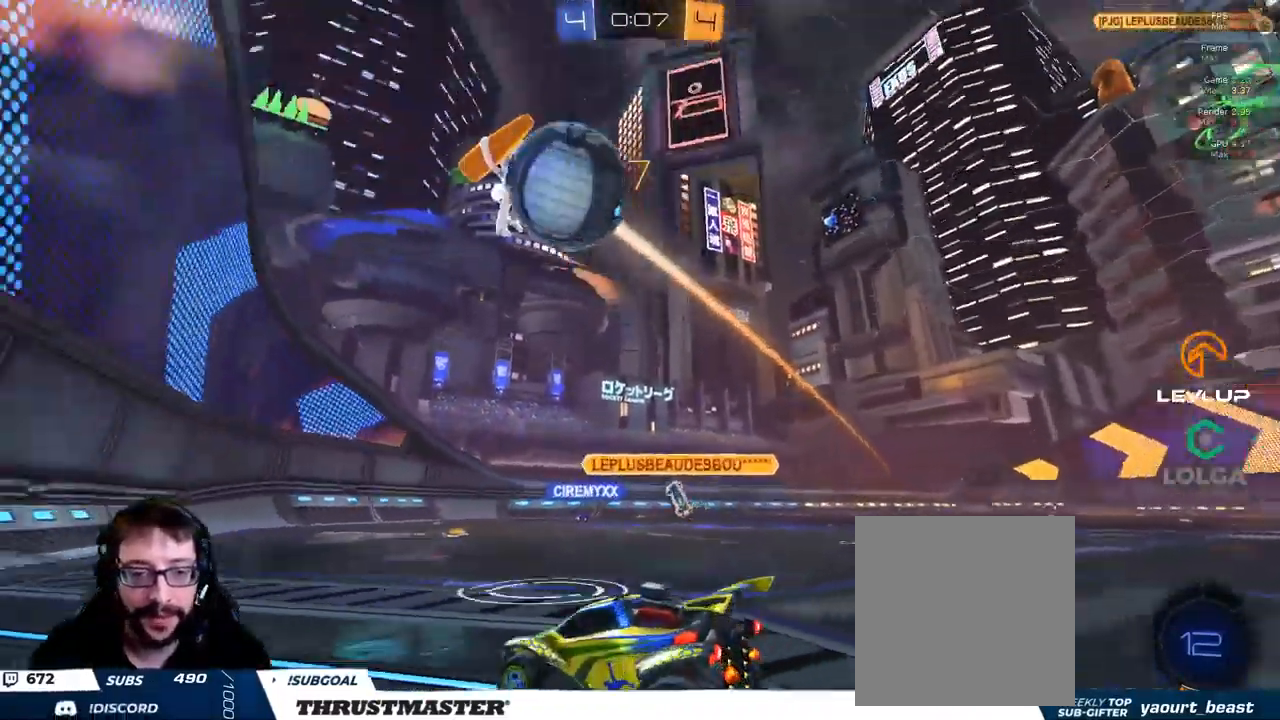
{"dt_ms": 500, "buttons": [], "left_stick": "center", "right_stick": "center", "events": []}
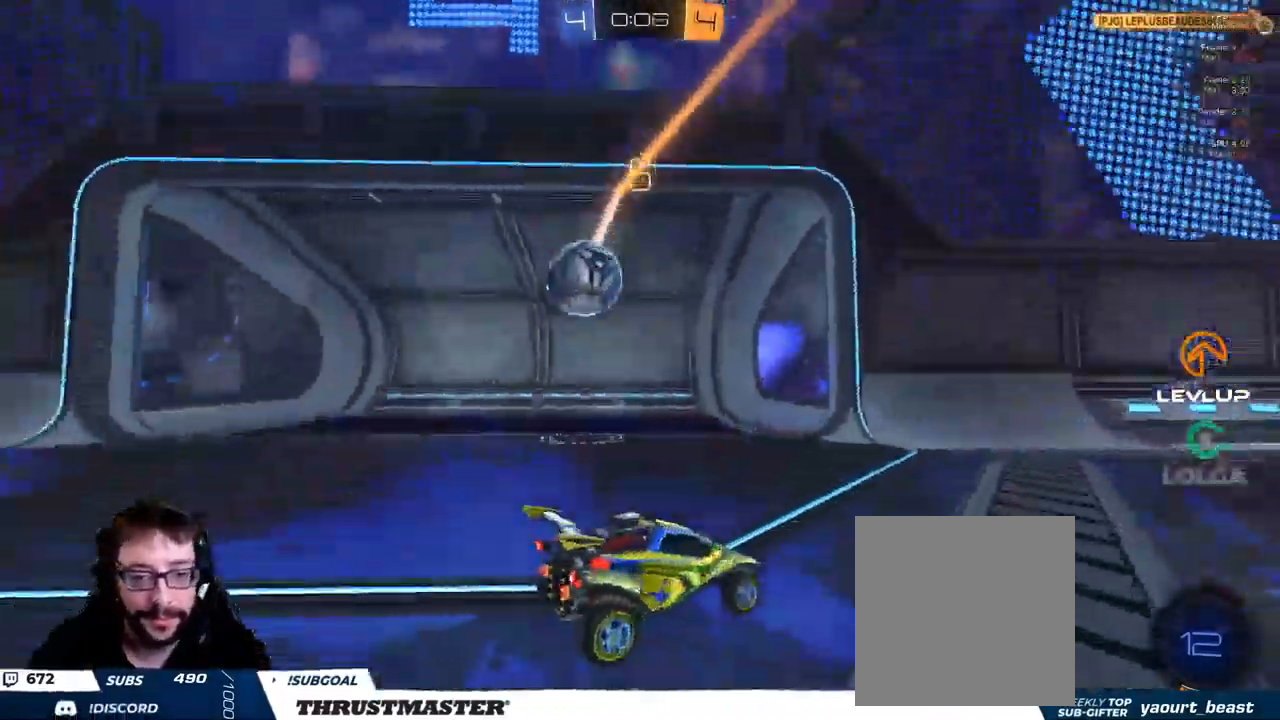
{"dt_ms": 500, "buttons": [], "left_stick": "center", "right_stick": "center", "events": []}
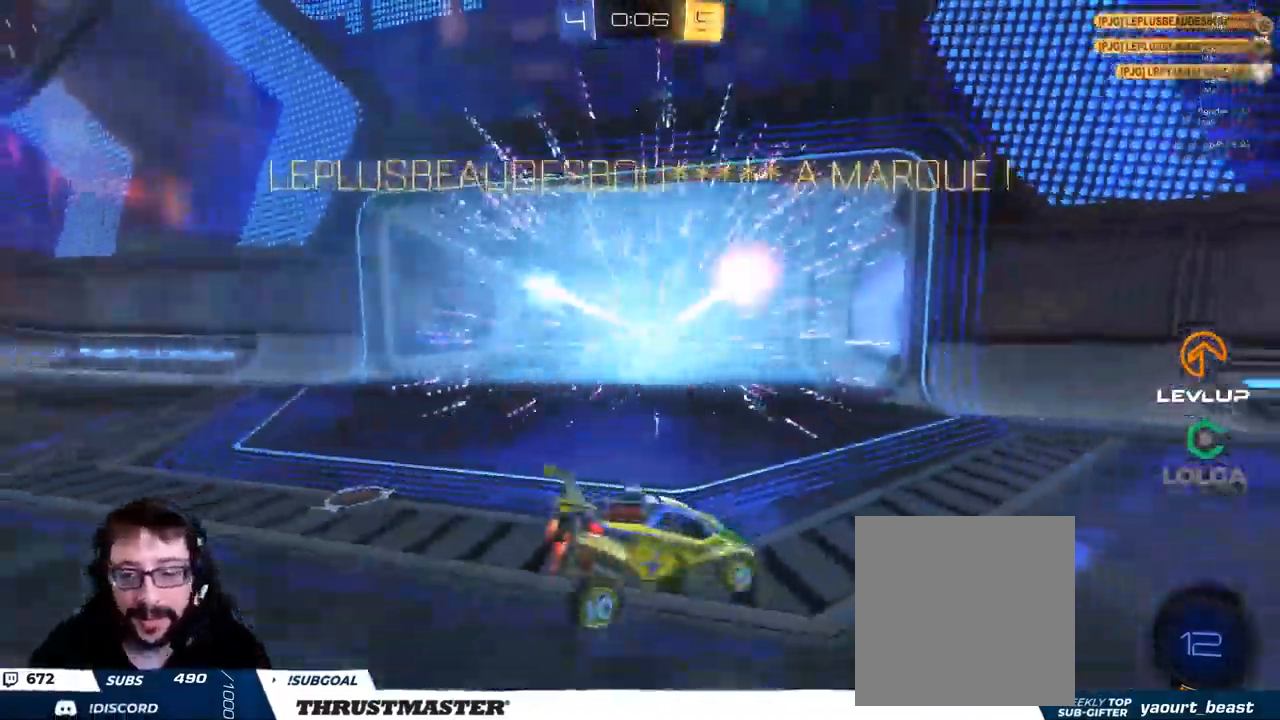
{"dt_ms": 500, "buttons": [], "left_stick": "center", "right_stick": "center", "events": []}
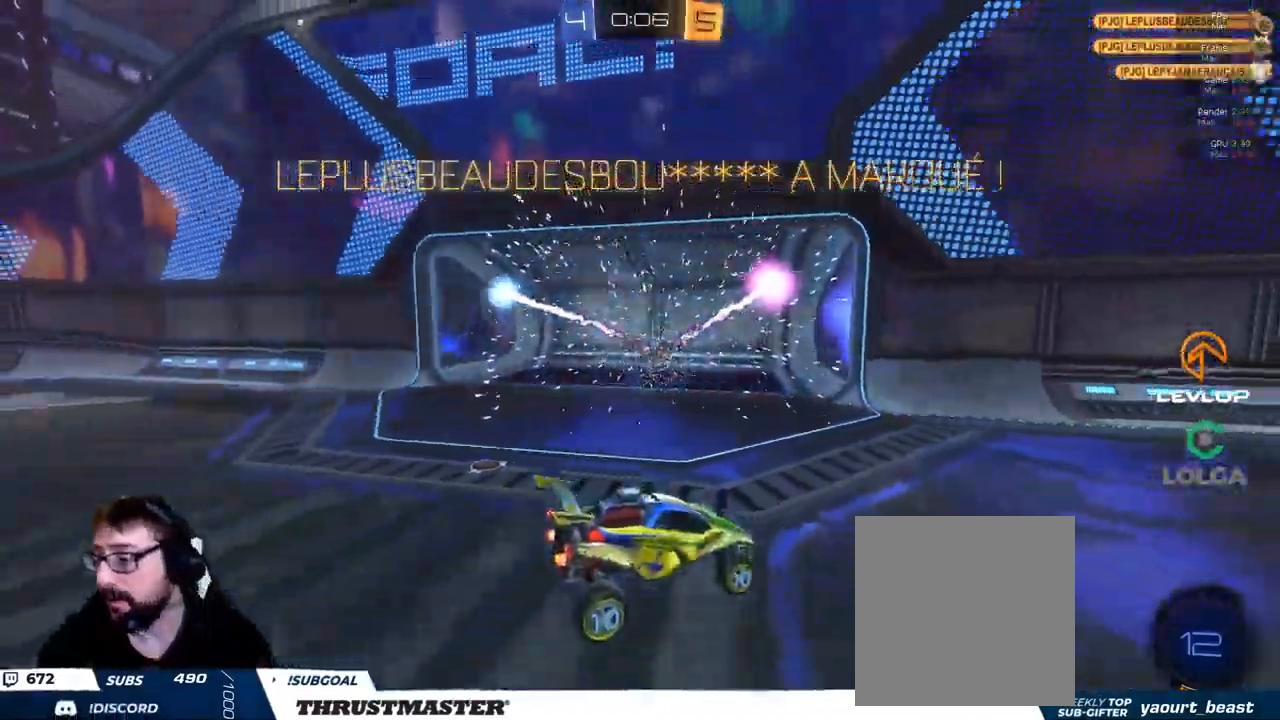
{"dt_ms": 500, "buttons": [], "left_stick": "center", "right_stick": "center", "events": []}
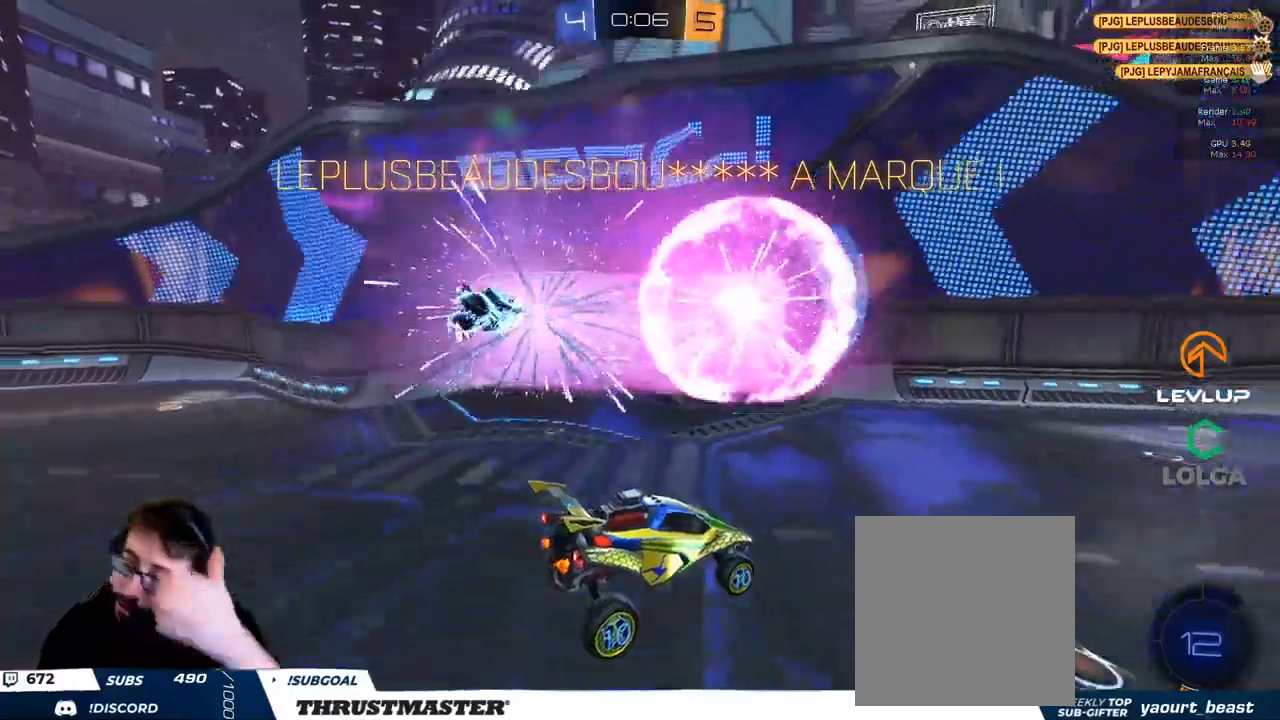
{"dt_ms": 500, "buttons": [], "left_stick": "center", "right_stick": "center", "events": []}
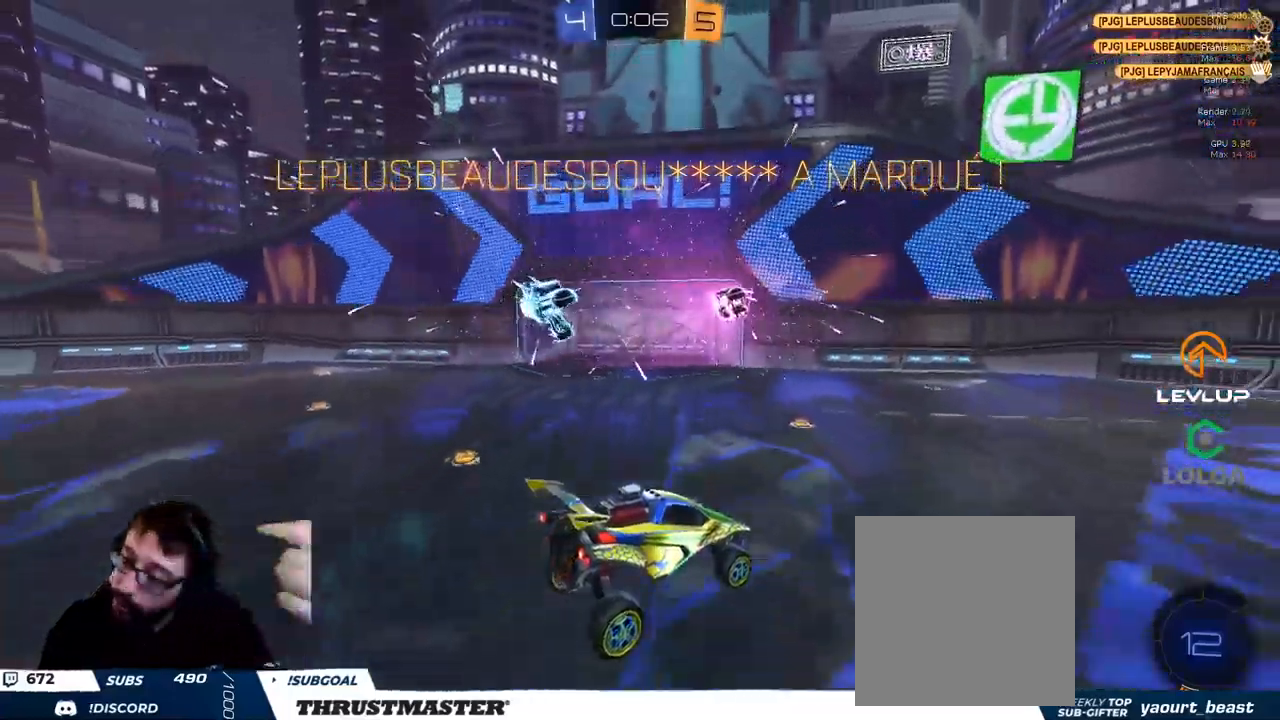
{"dt_ms": 1000, "buttons": ["R2"], "left_stick": "center", "right_stick": "center"}
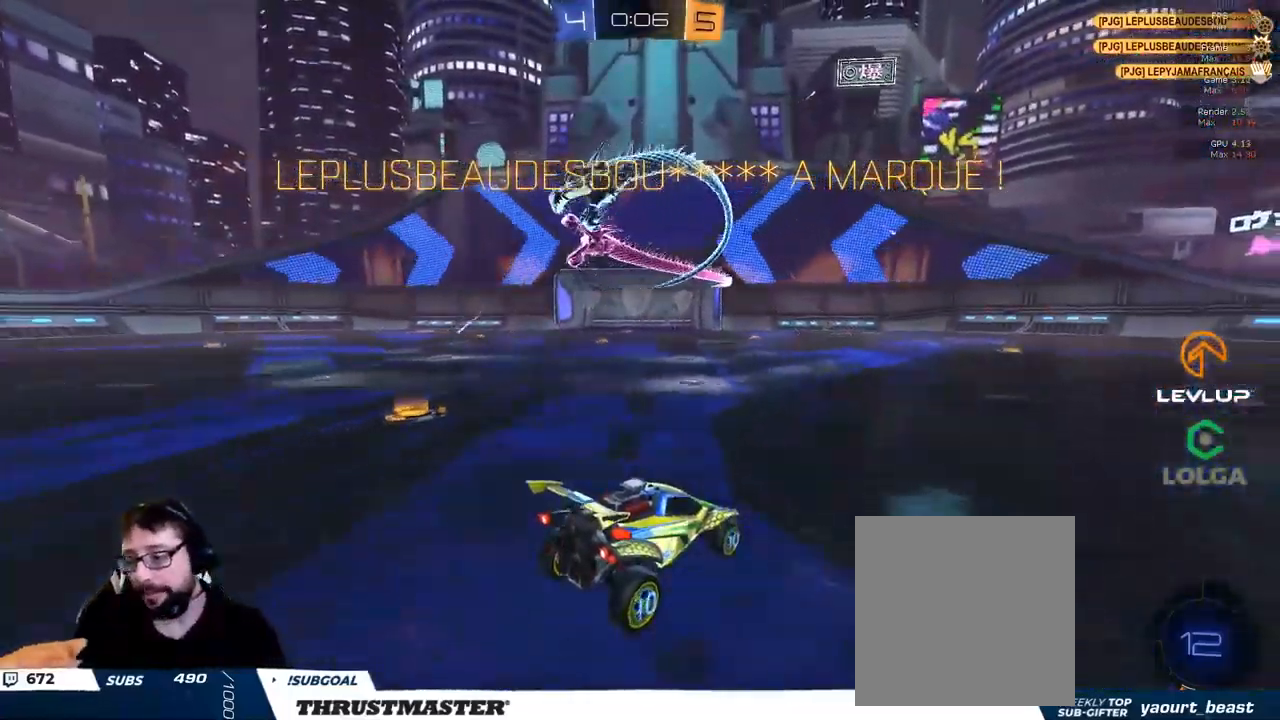
{"dt_ms": 500, "buttons": [], "left_stick": "center", "right_stick": "center", "events": [[233, "R2", "up"], [317, "R2", "down"], [433, "R2", "up"]]}
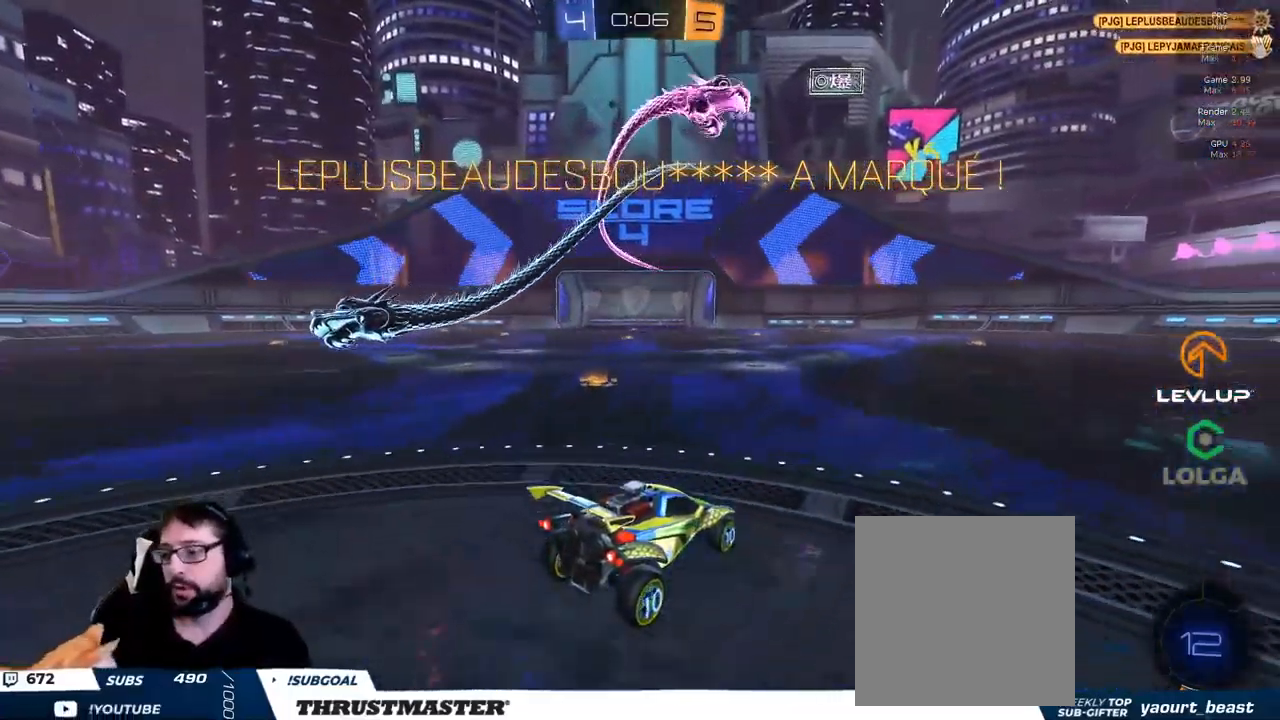
{"dt_ms": 500, "buttons": [], "left_stick": "center", "right_stick": "center"}
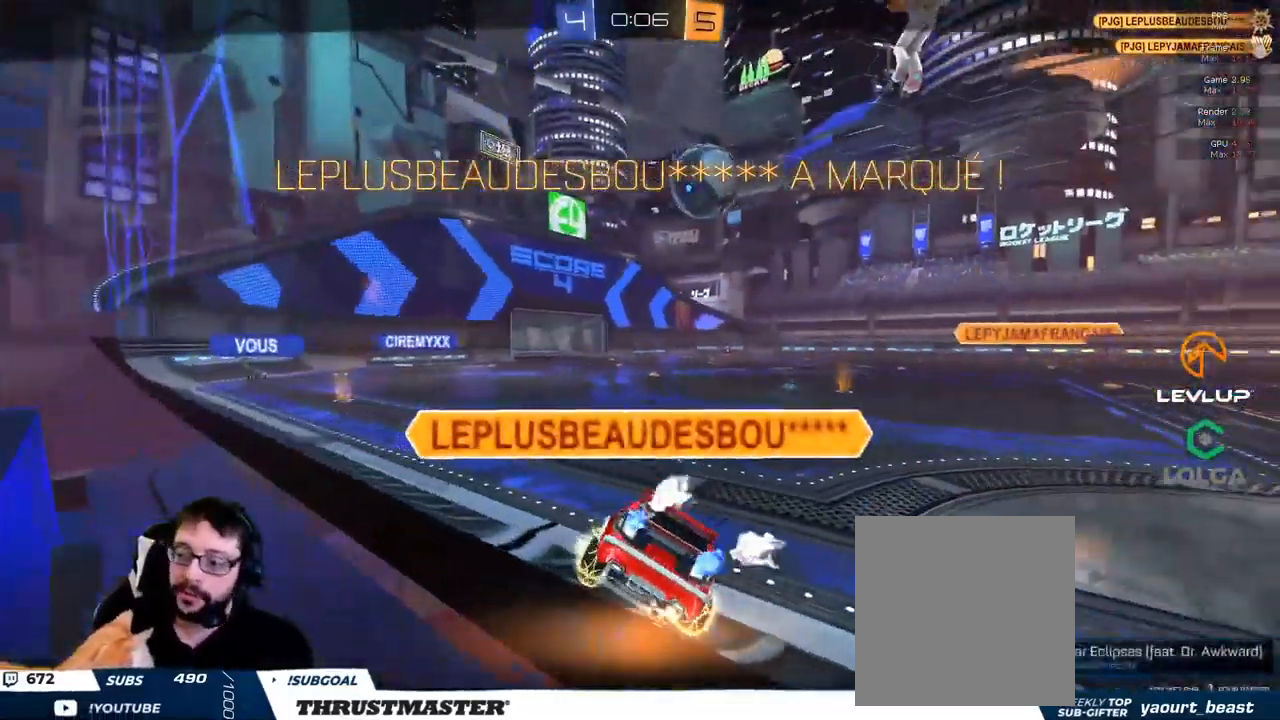
{"dt_ms": 500, "buttons": [], "left_stick": "center", "right_stick": "center", "events": []}
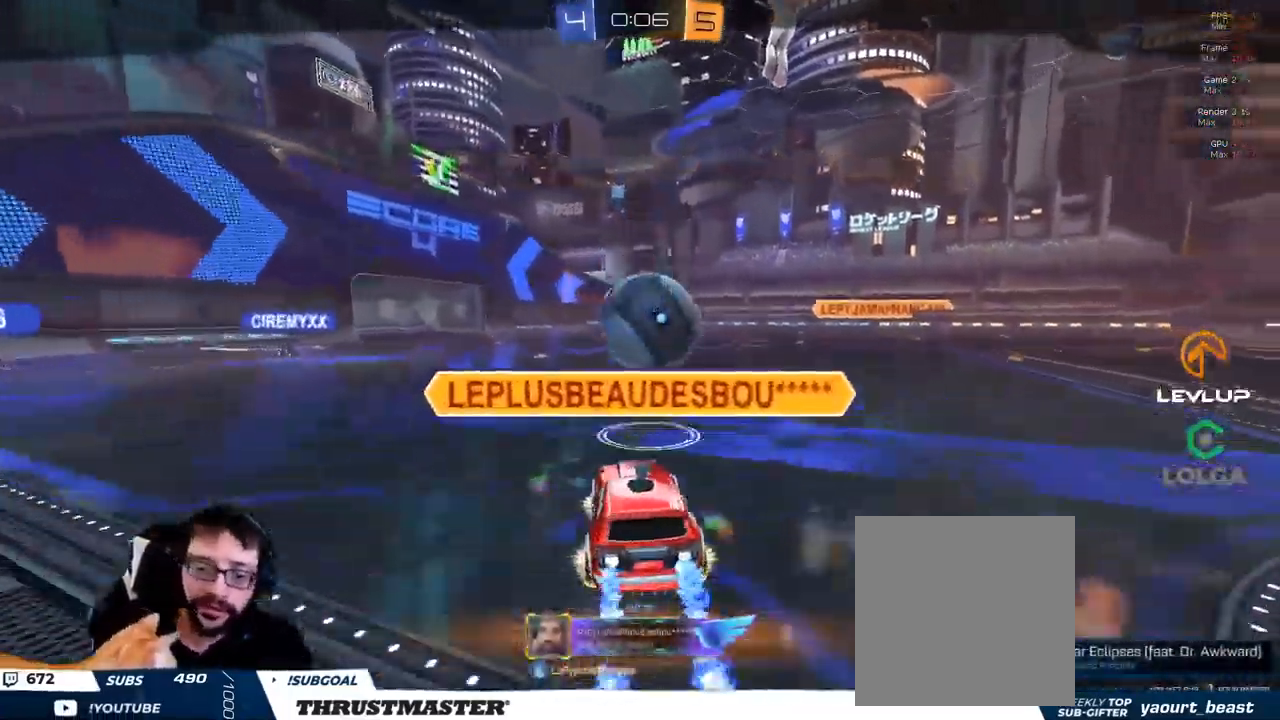
{"dt_ms": 500, "buttons": [], "left_stick": "center", "right_stick": "center", "events": []}
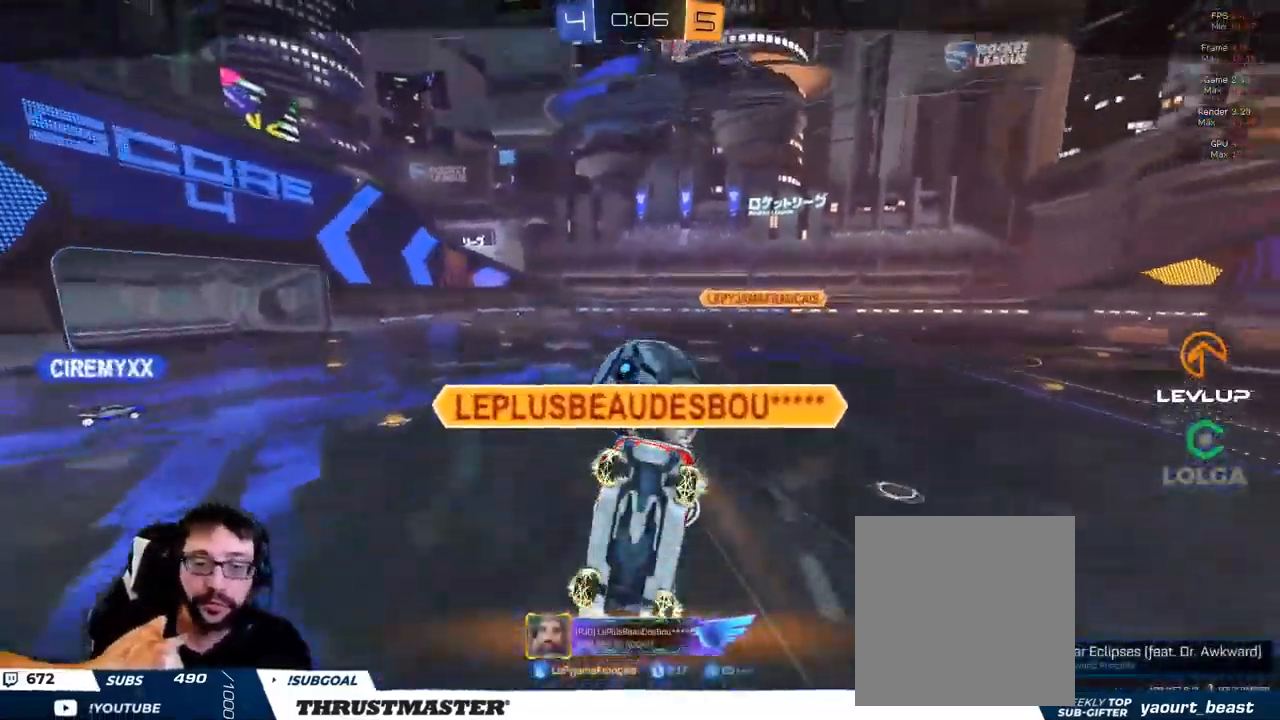
{"dt_ms": 500, "buttons": [], "left_stick": "center", "right_stick": "center", "events": []}
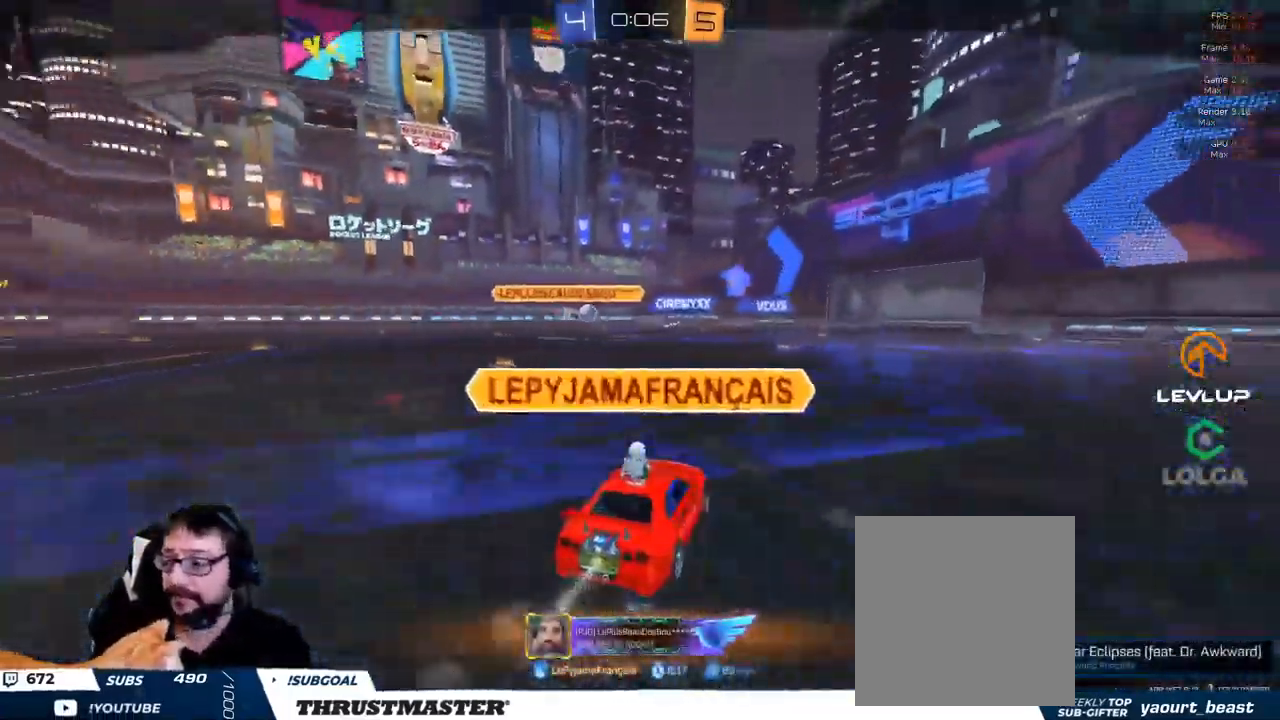
{"dt_ms": 500, "buttons": [], "left_stick": "center", "right_stick": "center", "events": []}
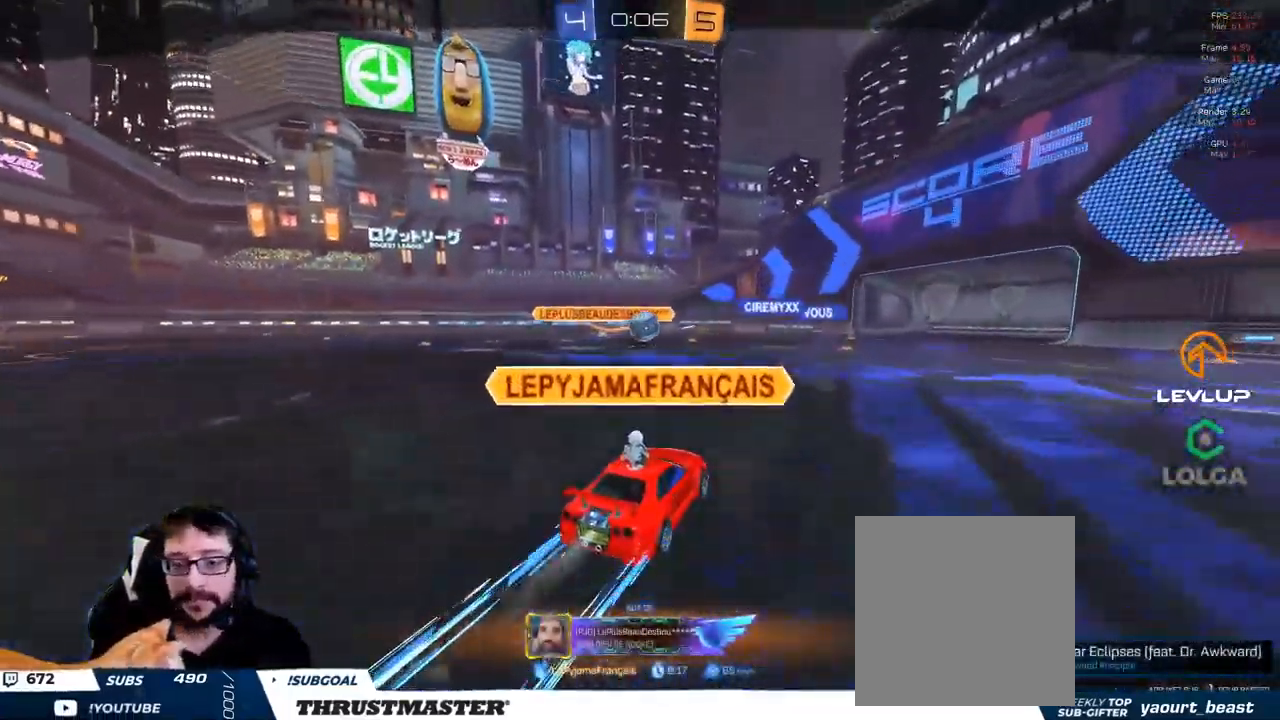
{"dt_ms": 500, "buttons": [], "left_stick": "center", "right_stick": "center", "events": []}
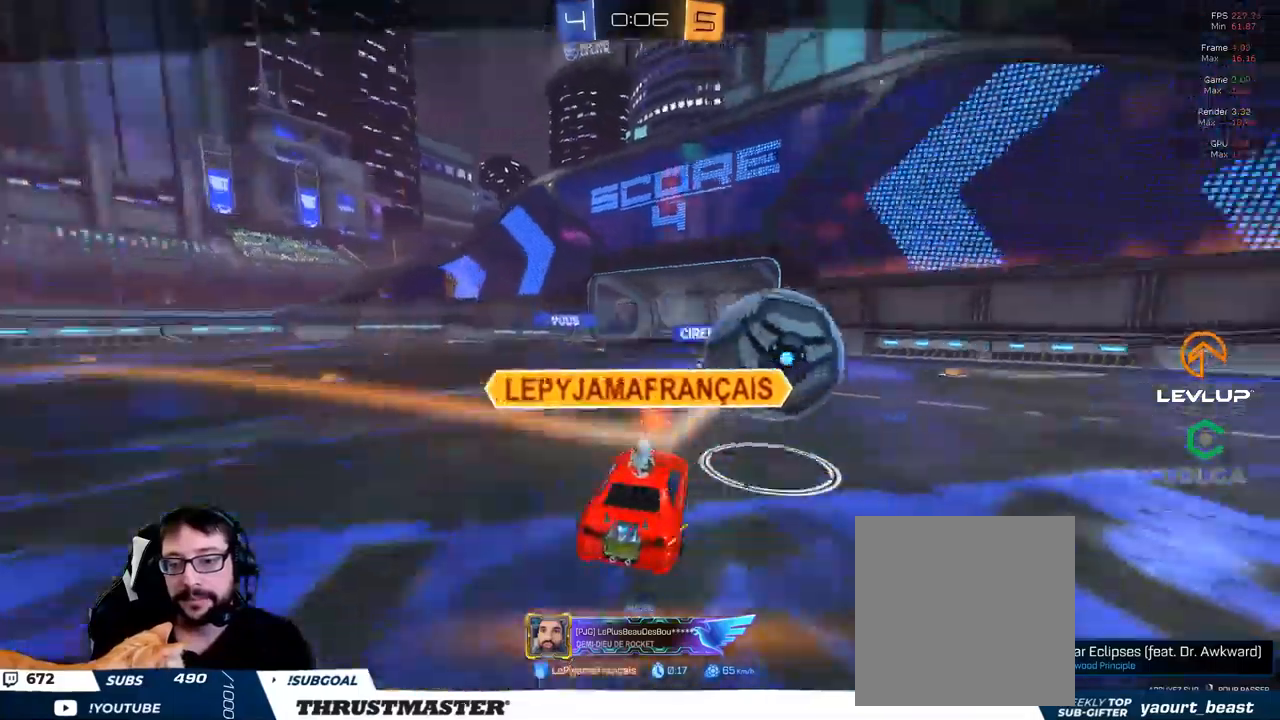
{"dt_ms": 500, "buttons": [], "left_stick": "center", "right_stick": "center", "events": []}
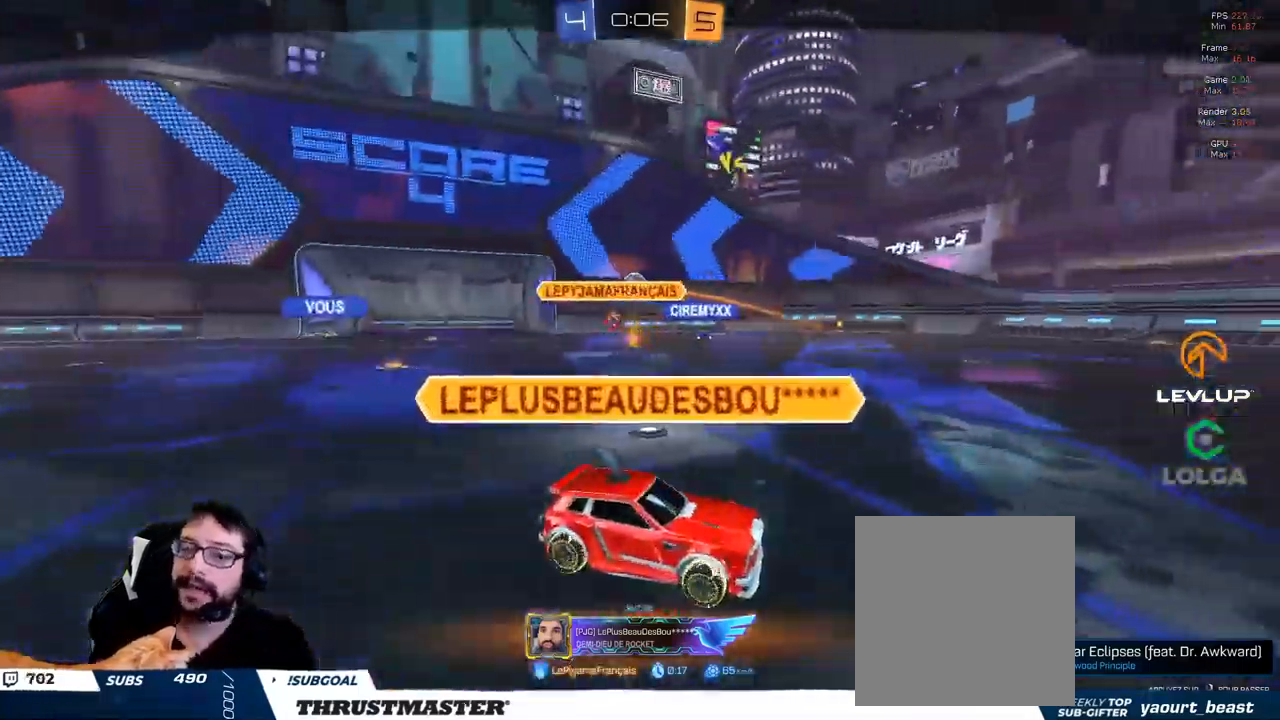
{"dt_ms": 500, "buttons": ["R2"], "left_stick": "center", "right_stick": "center", "events": [[200, "R2", "down"]]}
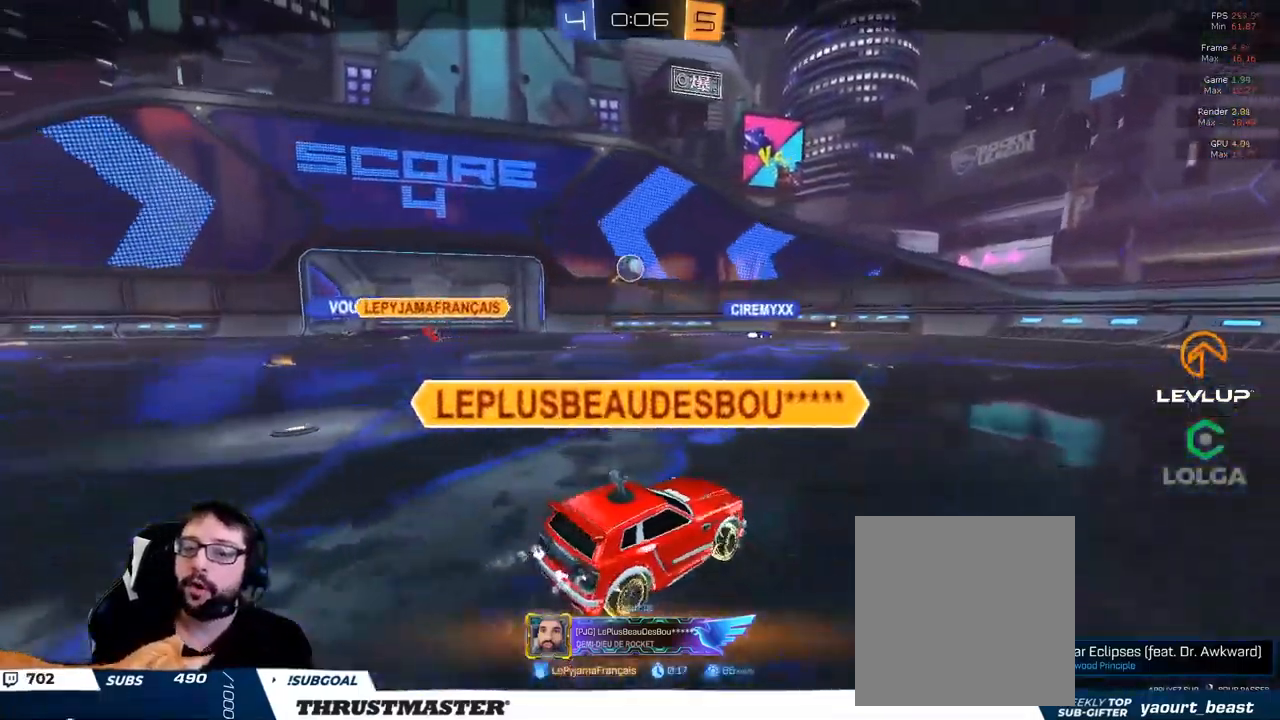
{"dt_ms": 500, "buttons": ["R2"], "left_stick": "center", "right_stick": "center", "events": []}
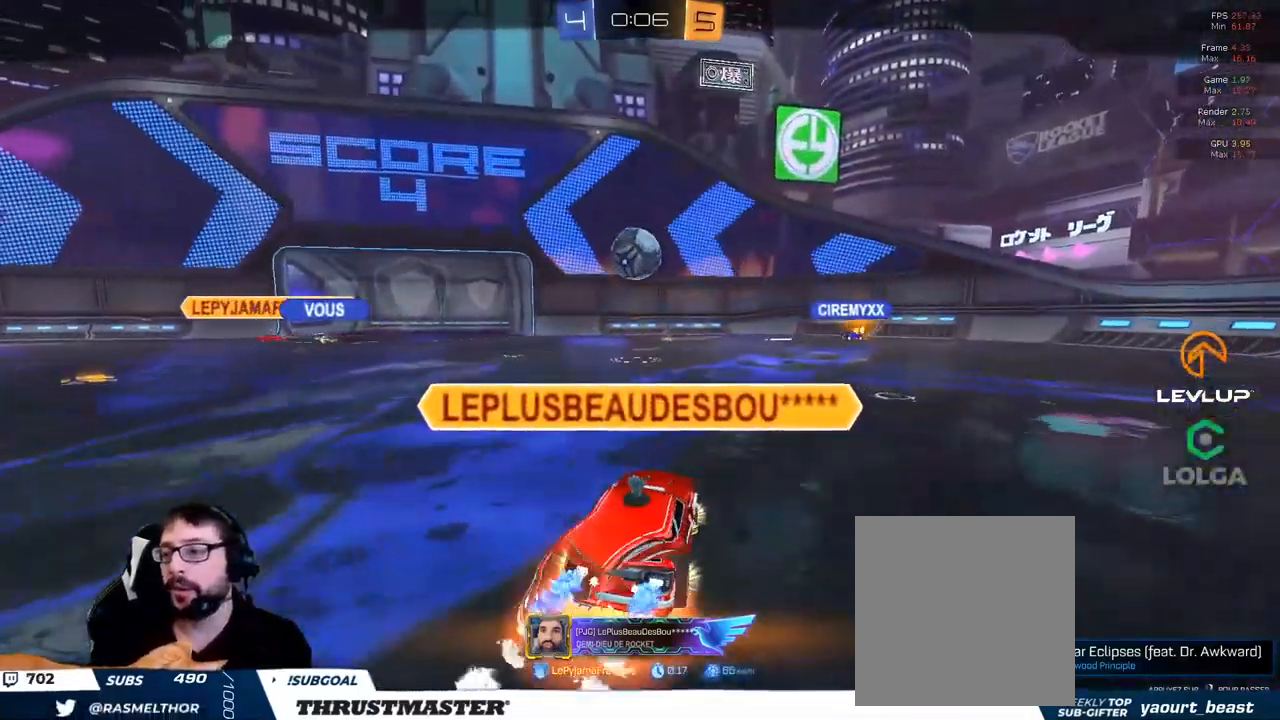
{"dt_ms": 500, "buttons": [], "left_stick": "center", "right_stick": "center", "events": [[134, "R2", "up"]]}
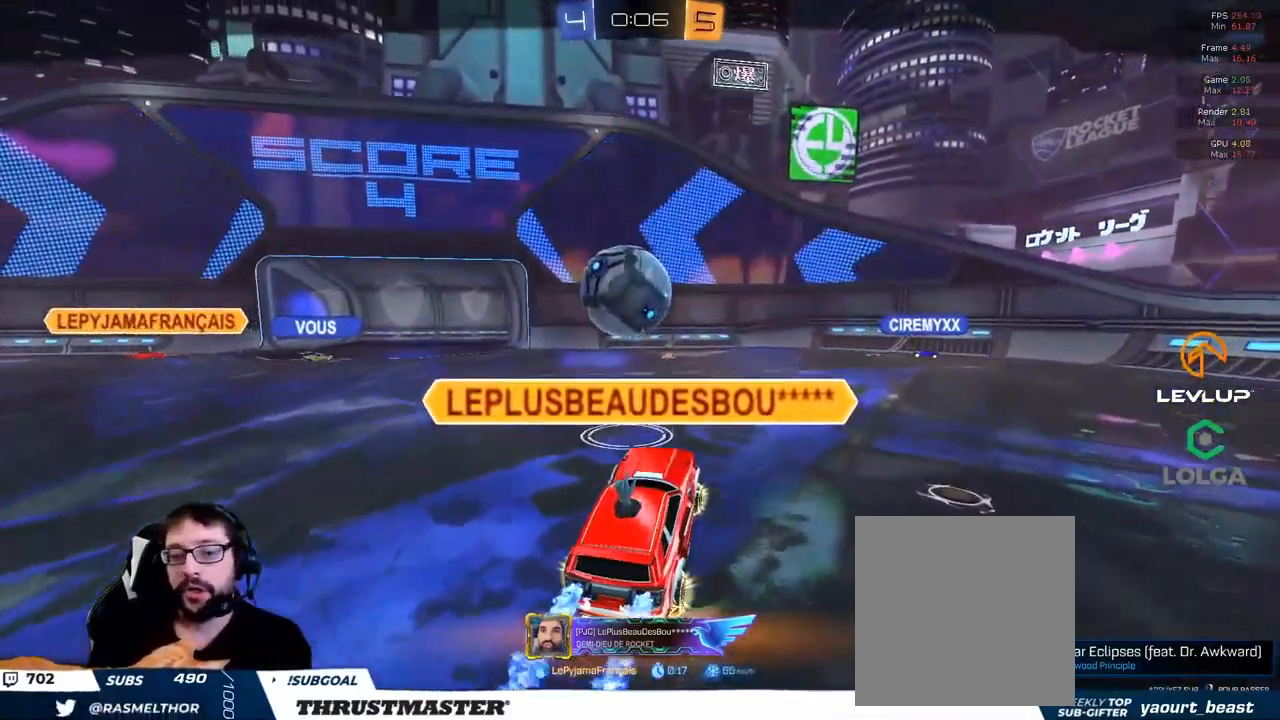
{"dt_ms": 500, "buttons": [], "left_stick": "center", "right_stick": "center", "events": [[17, "R2", "down"], [134, "R2", "up"]]}
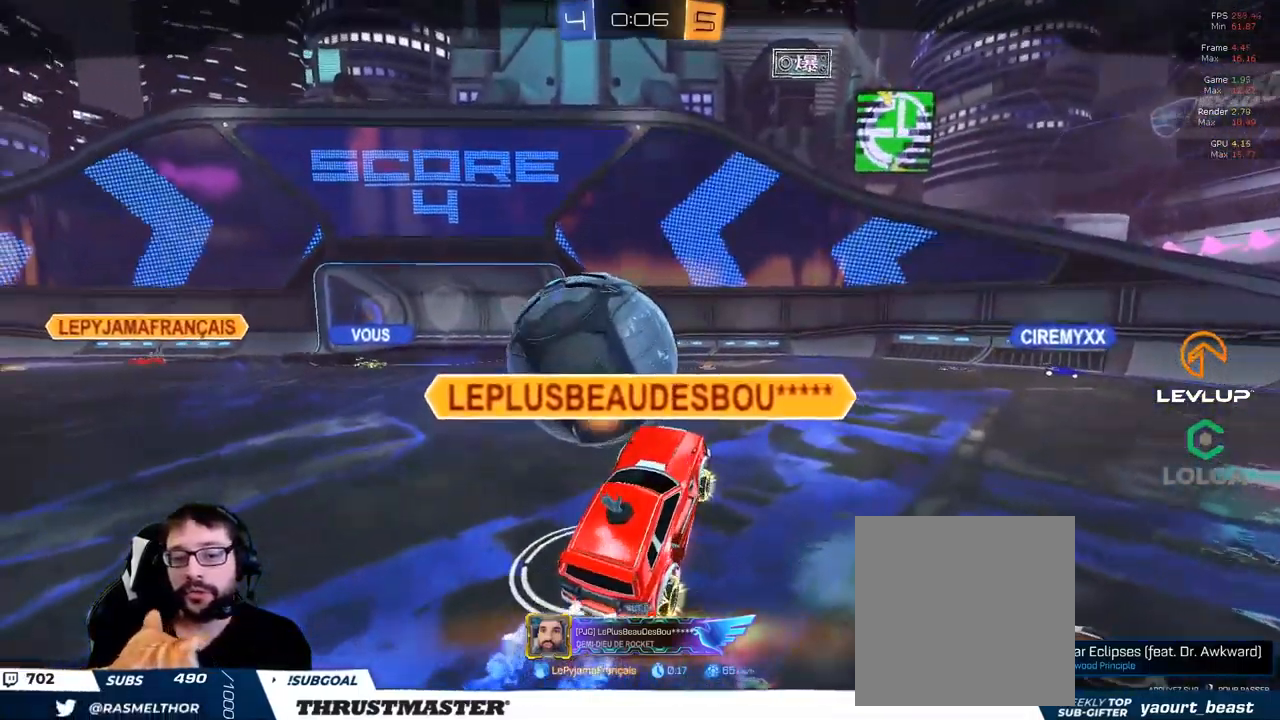
{"dt_ms": 500, "buttons": [], "left_stick": "center", "right_stick": "center", "events": []}
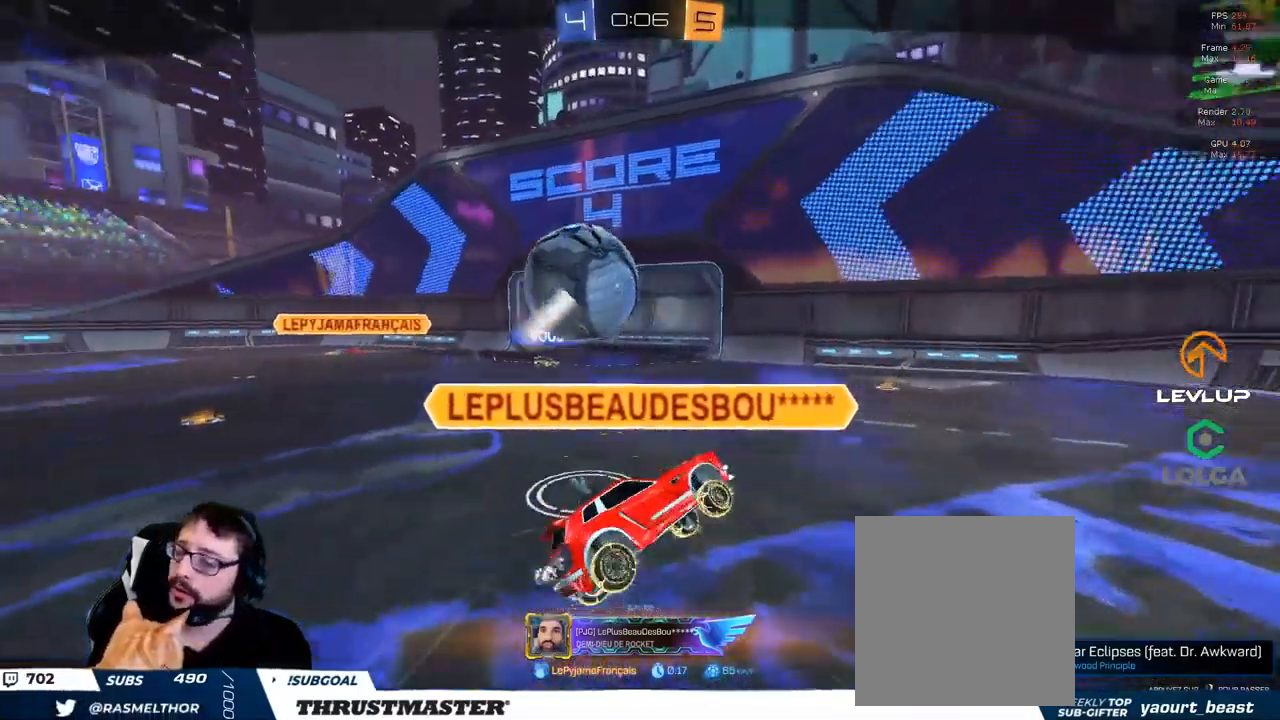
{"dt_ms": 500, "buttons": [], "left_stick": "center", "right_stick": "center", "events": []}
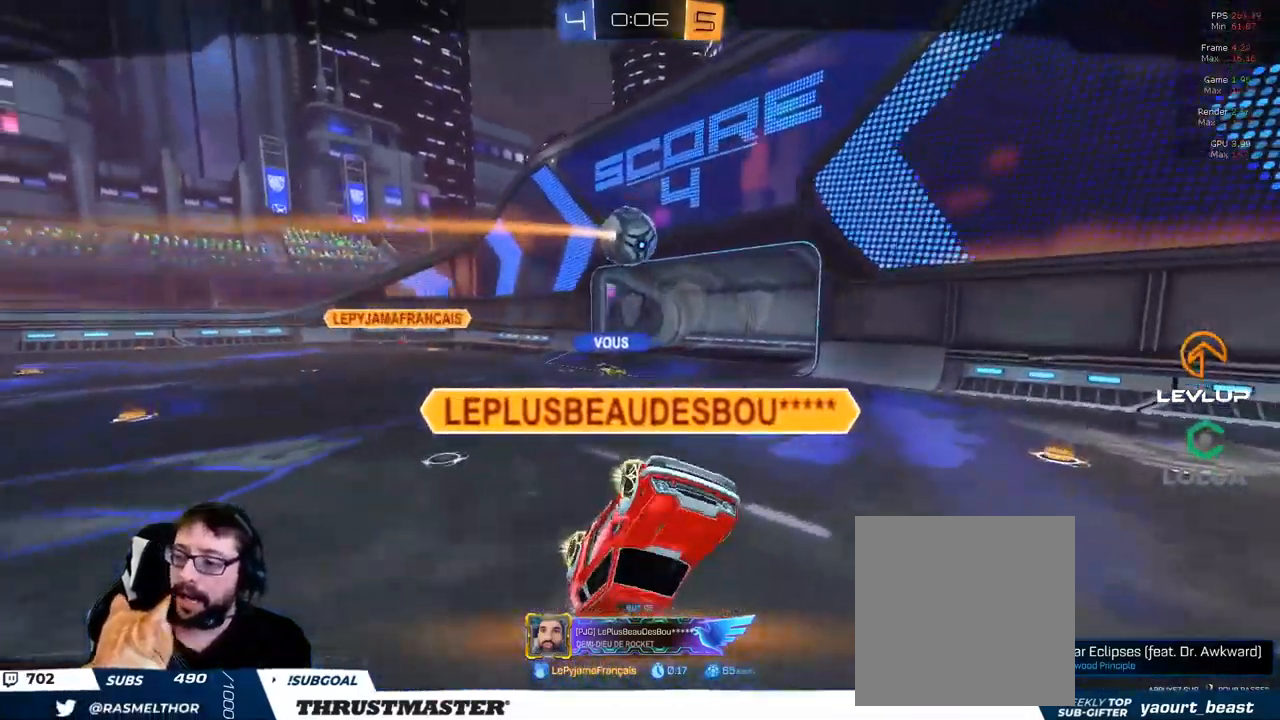
{"dt_ms": 500, "buttons": [], "left_stick": "center", "right_stick": "center", "events": []}
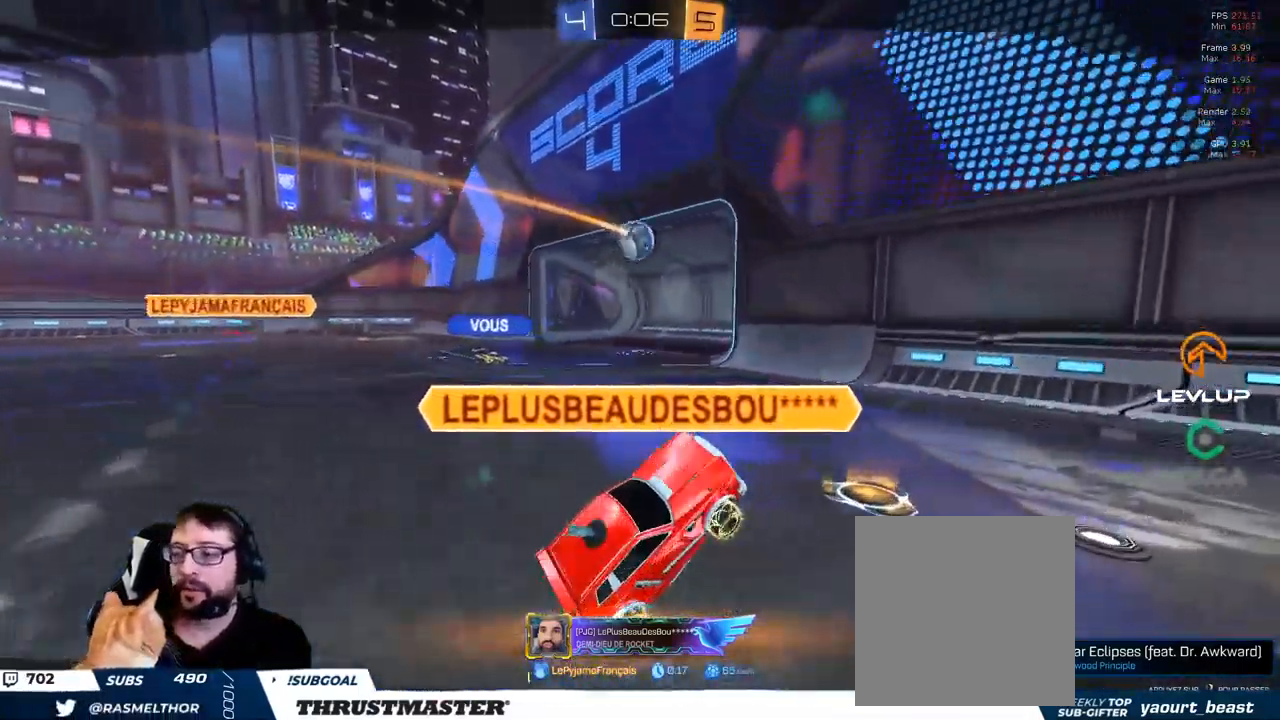
{"dt_ms": 500, "buttons": [], "left_stick": "center", "right_stick": "center"}
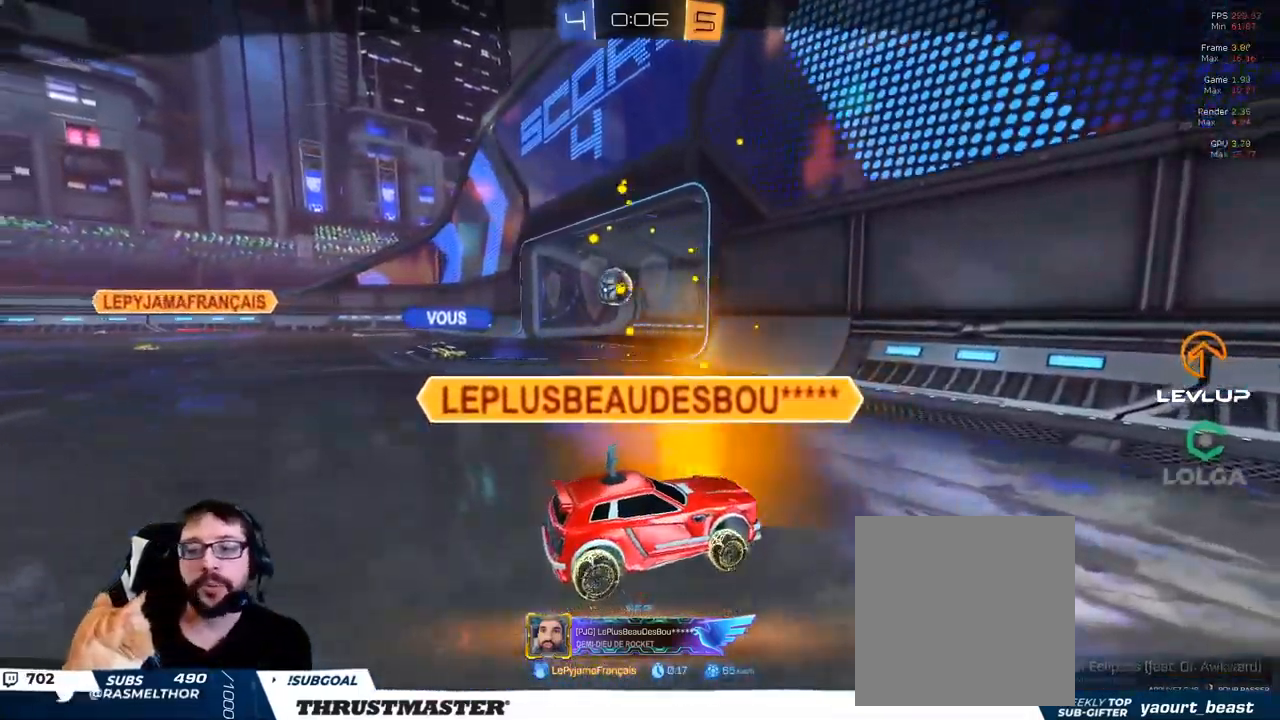
{"dt_ms": 500, "buttons": [], "left_stick": "center", "right_stick": "center", "events": []}
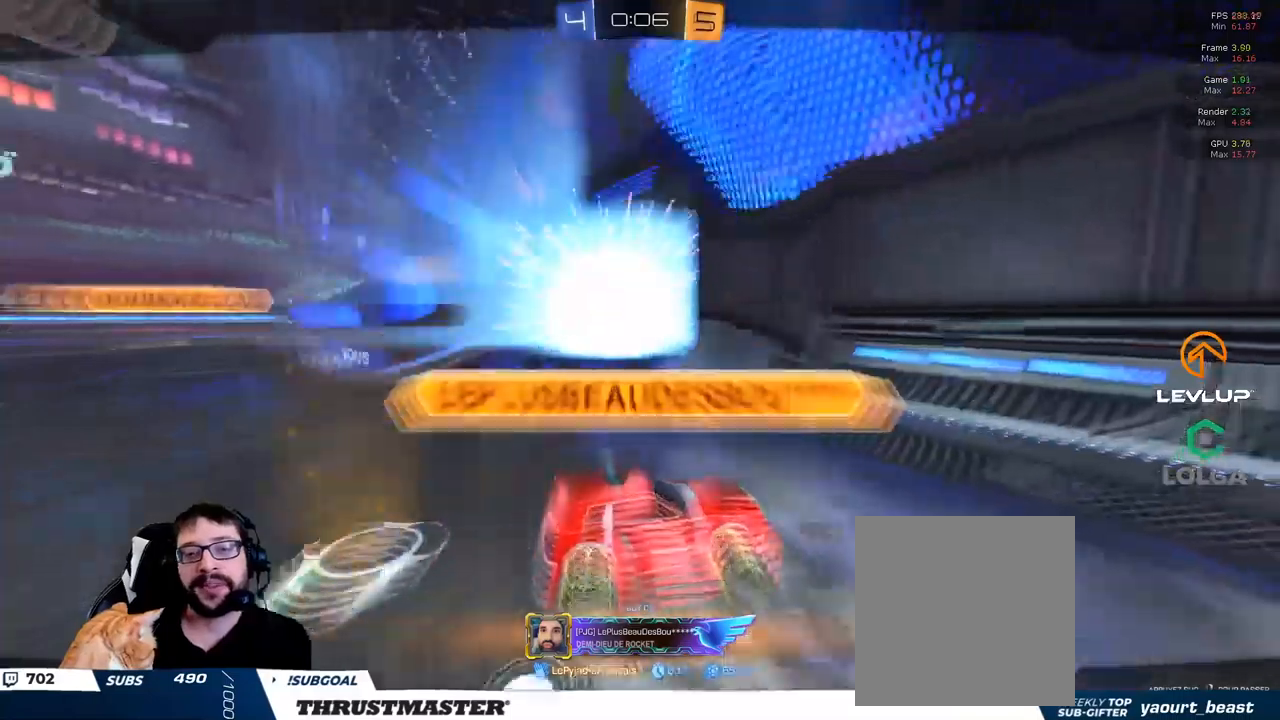
{"dt_ms": 500, "buttons": [], "left_stick": "center", "right_stick": "center", "events": []}
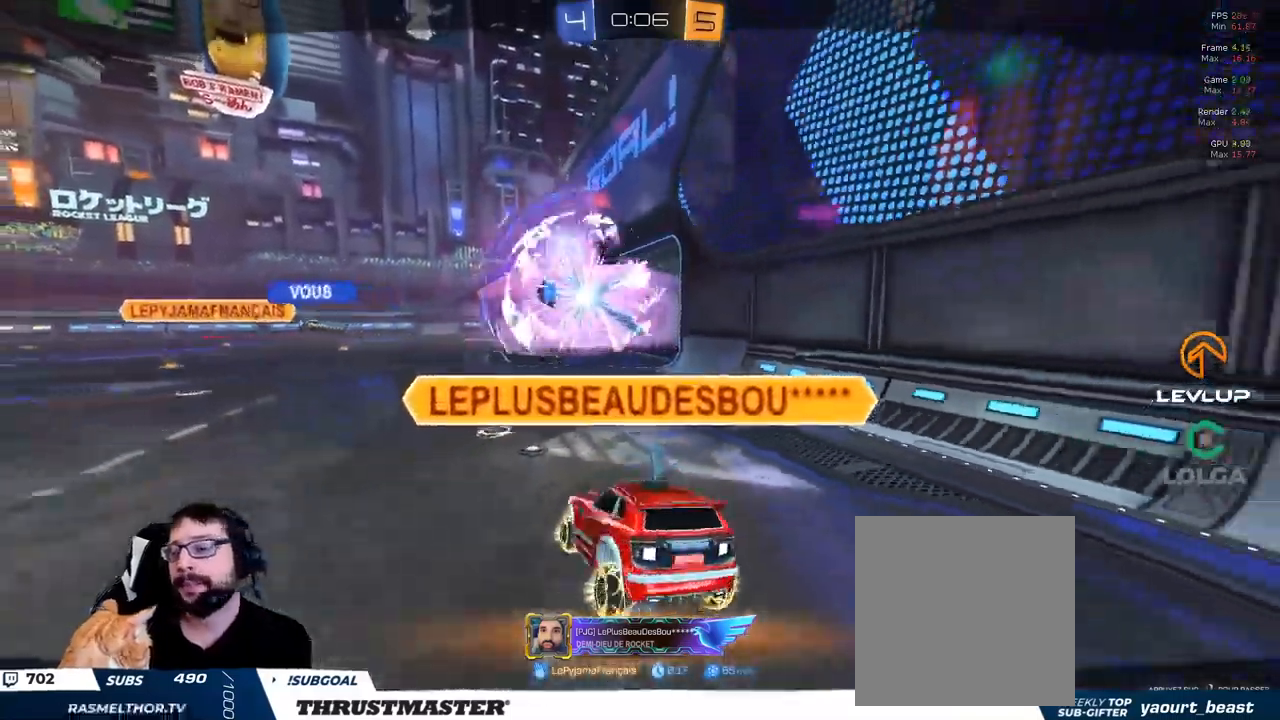
{"dt_ms": 500, "buttons": [], "left_stick": "center", "right_stick": "center", "events": []}
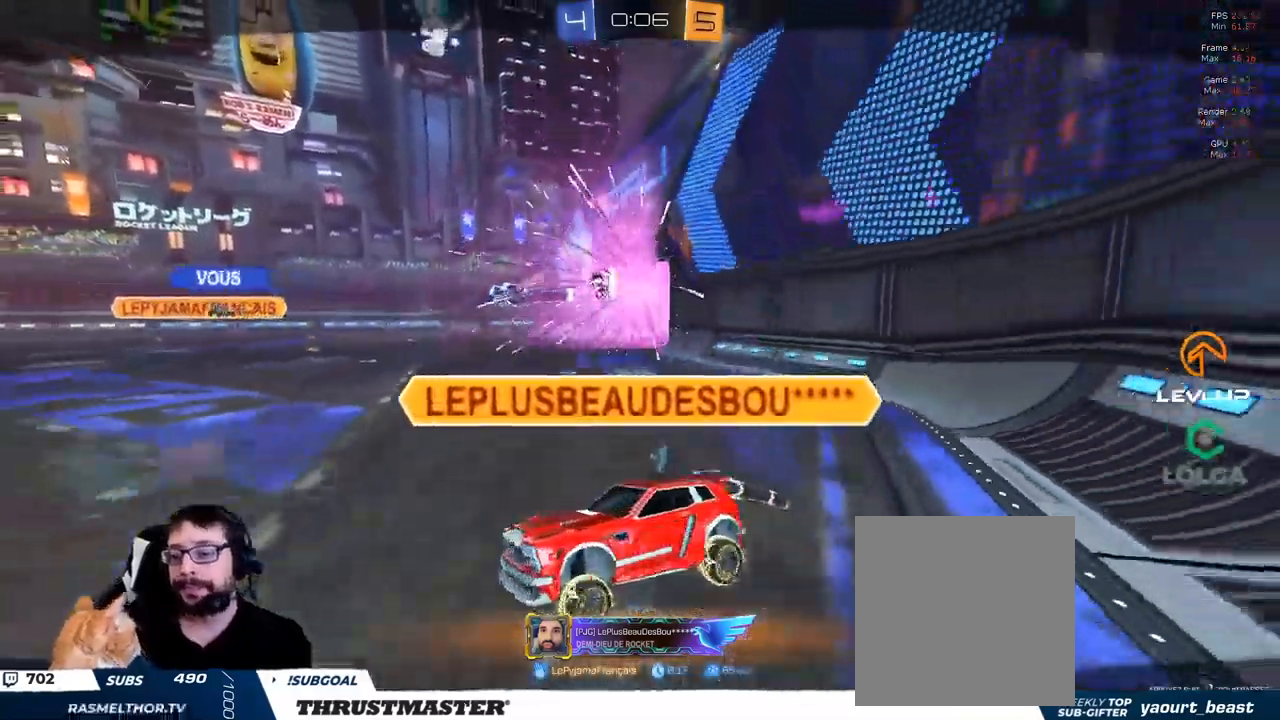
{"dt_ms": 500, "buttons": ["R2"], "left_stick": "center", "right_stick": "center", "events": [[350, "R2", "down"]]}
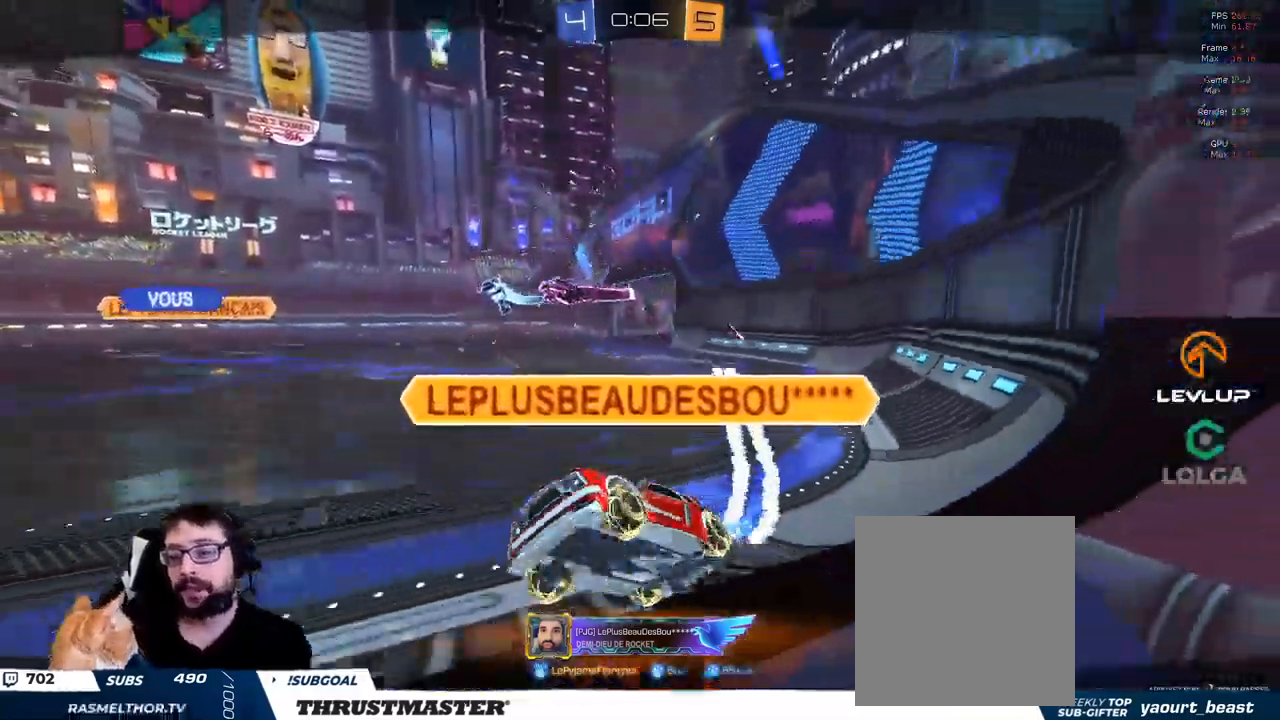
{"dt_ms": 500, "buttons": [], "left_stick": "center", "right_stick": "center", "events": [[233, "R2", "up"]]}
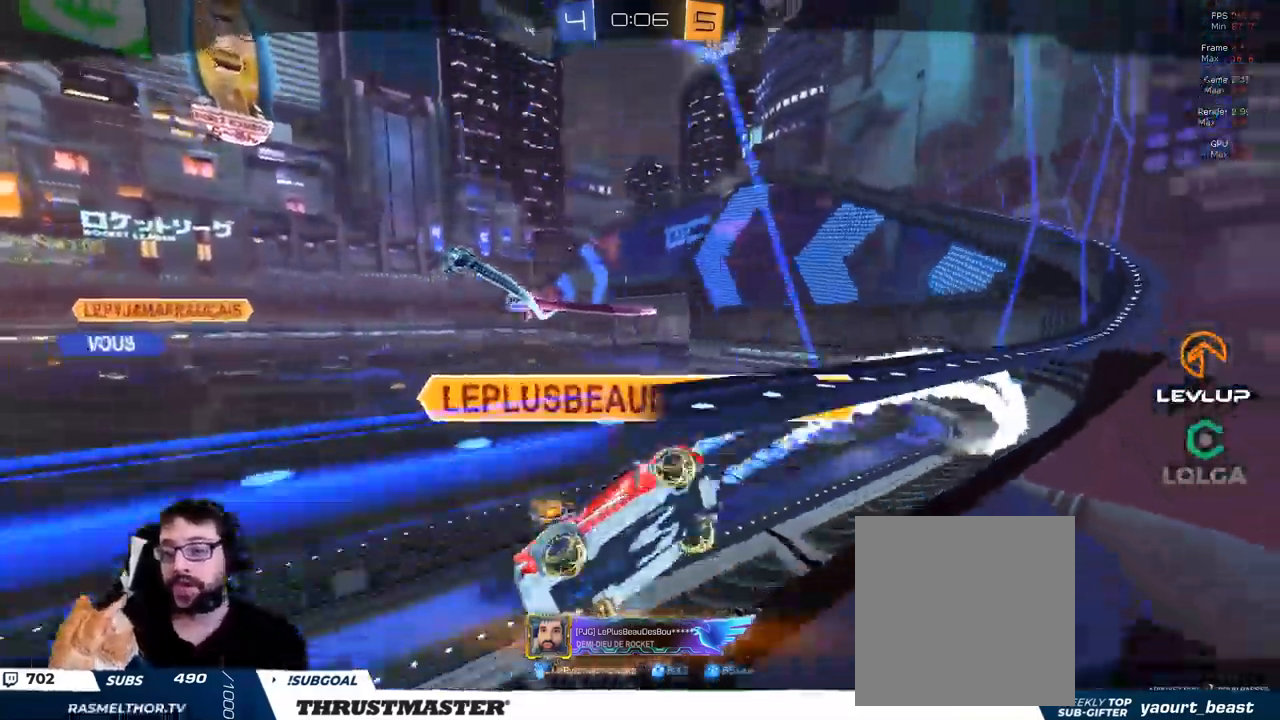
{"dt_ms": 500, "buttons": [], "left_stick": "center", "right_stick": "center", "events": [[333, "R2", "down"], [400, "R2", "up"]]}